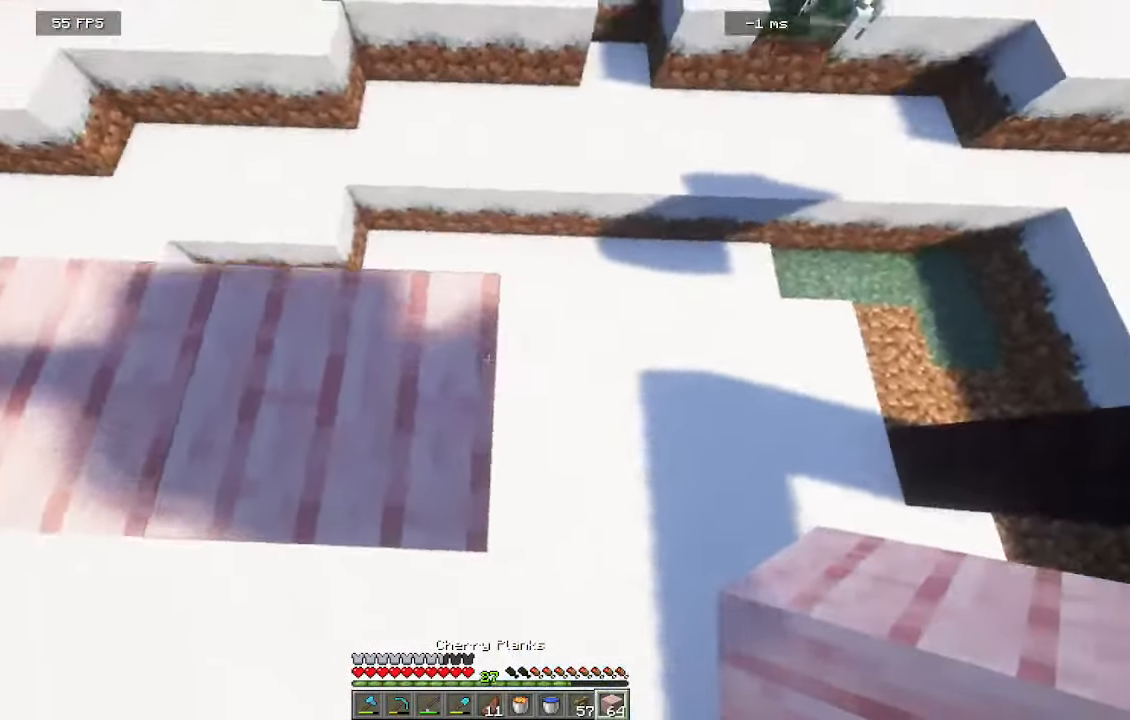
Gameplay with keyboard and mouse; each line is a JSON object with the keys and mouse buttons held at the frame after it. "events" lists presses ("down") and releases ("up") of "a", "d", "s", "w", "mouse_left" and "mouse_right" between this image and that frame as [ms after this image, input, new state], when the widget could be followed in between. "mouse_left", "mouse_right" = the "left", "right" buttons of the "mouse" list. No other keys are recorded. Fast repeated clicks can show as one long hold. Mouse movement is not recorded.
{"keys": ["d"], "mouse": ["right"], "events": [[416, "mouse_right", "down"], [416, "s", "up"]]}
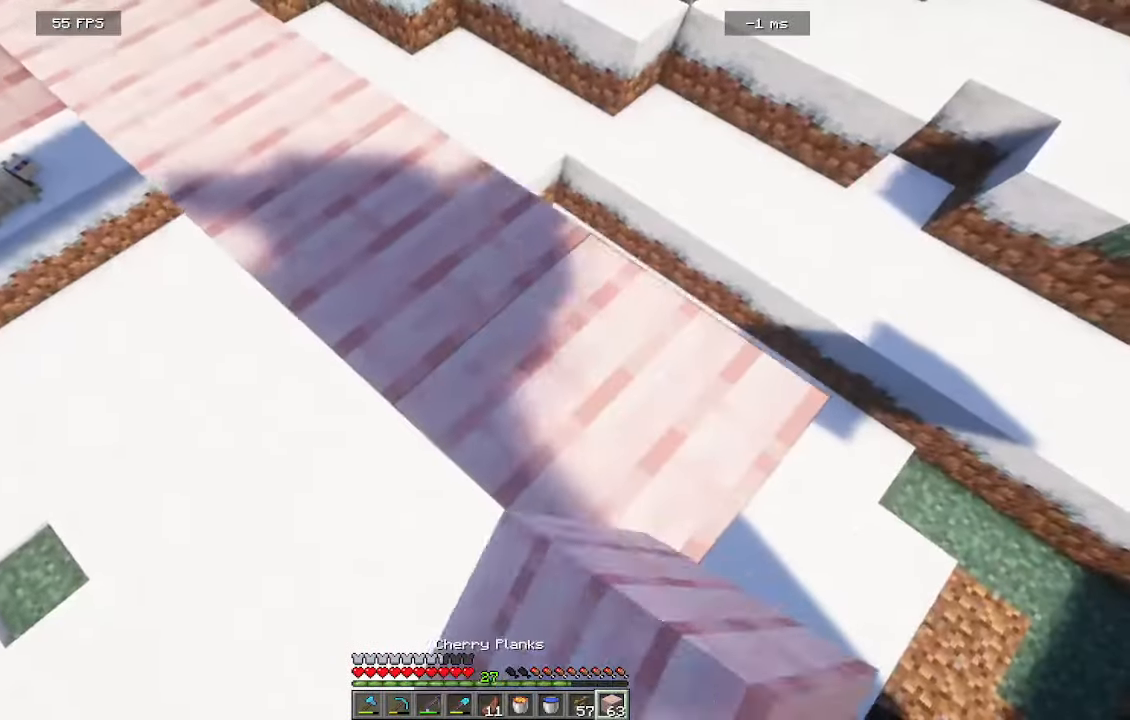
{"keys": ["d", "s"], "mouse": [], "events": [[33, "mouse_right", "up"], [316, "s", "down"]]}
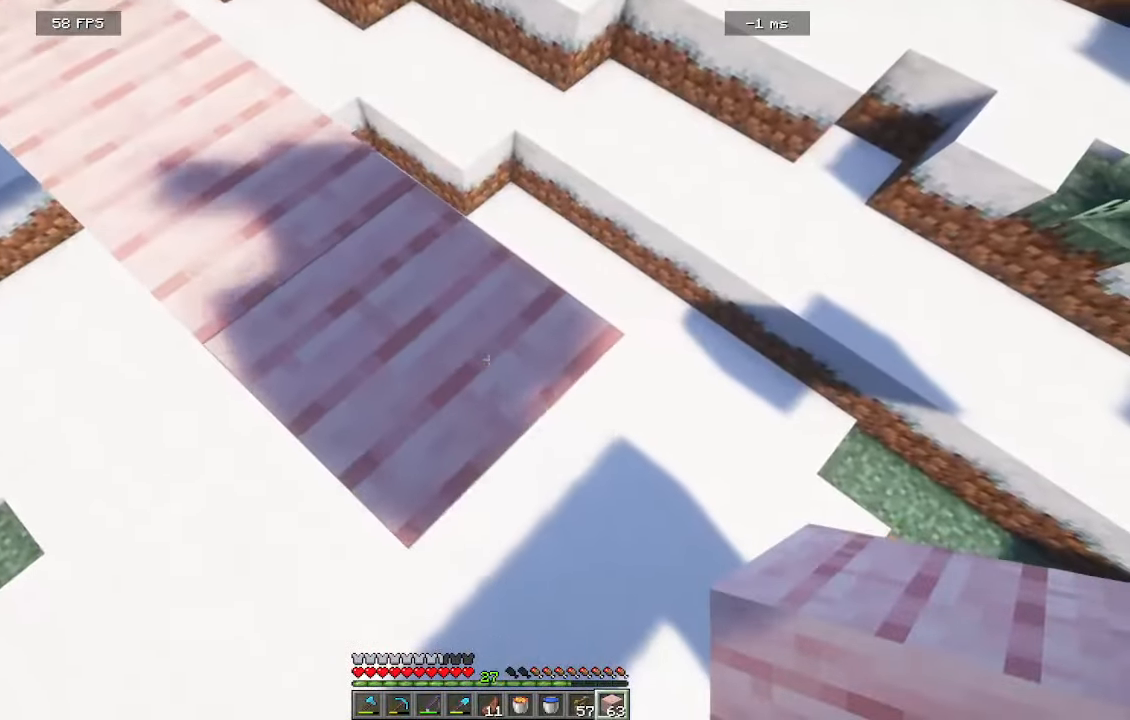
{"keys": ["d", "s"], "mouse": [], "events": [[316, "mouse_right", "down"], [466, "mouse_right", "up"]]}
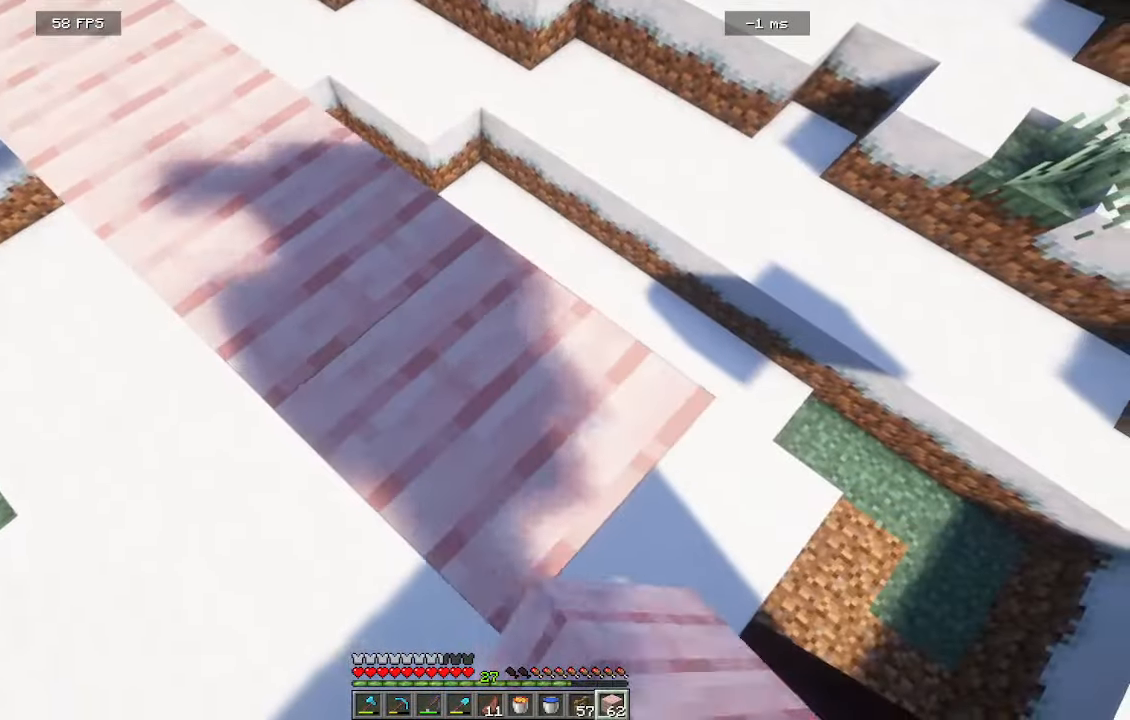
{"keys": ["d", "s"], "mouse": ["right"], "events": [[466, "mouse_right", "down"]]}
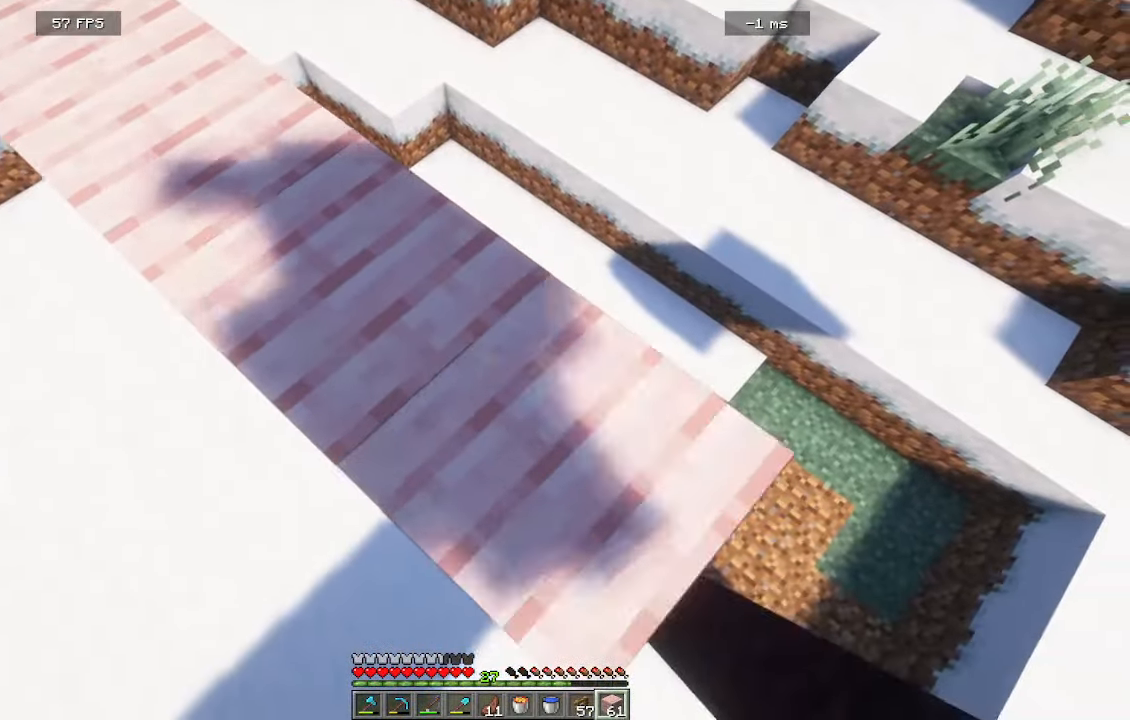
{"keys": ["d", "s"], "mouse": [], "events": [[150, "mouse_right", "up"]]}
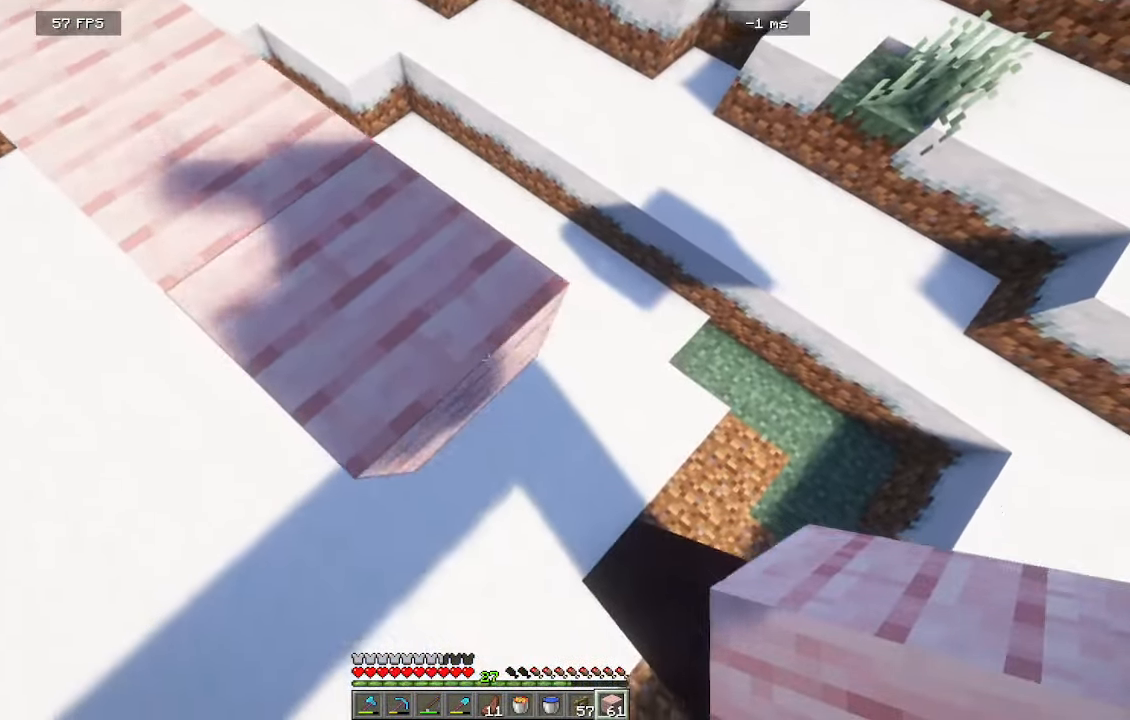
{"keys": ["d", "w"], "mouse": [], "events": [[116, "mouse_right", "down"], [233, "mouse_right", "up"], [483, "s", "up"], [500, "w", "down"]]}
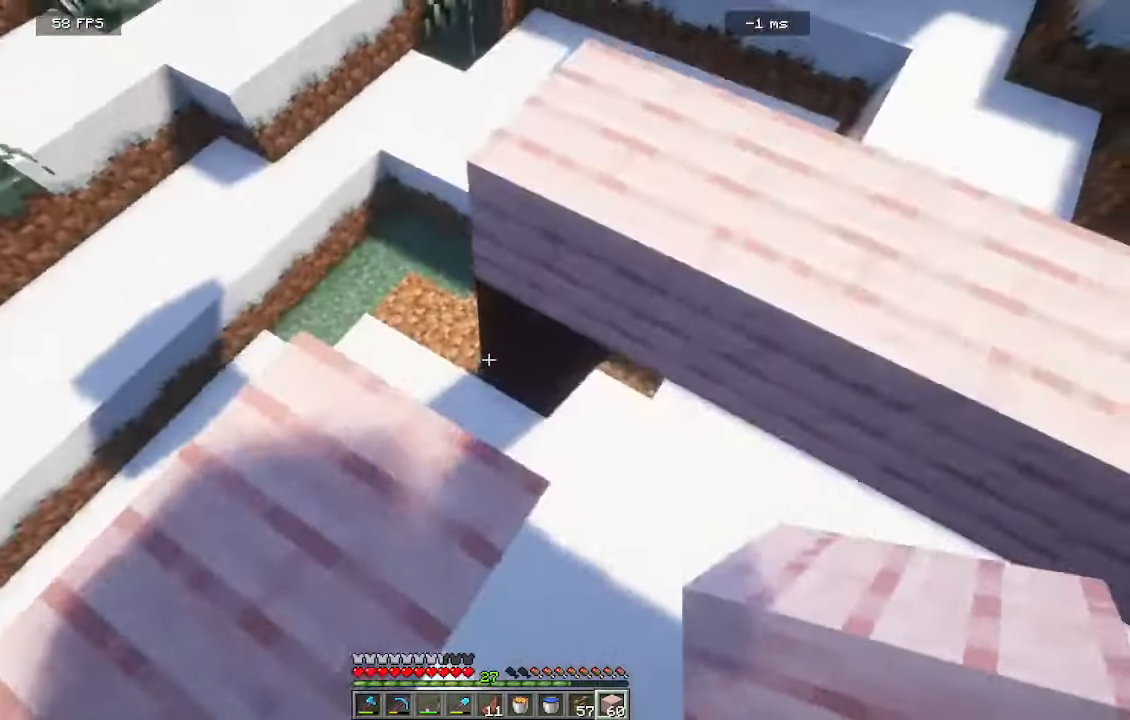
{"keys": ["a", "s"], "mouse": [], "events": [[183, "a", "down"], [216, "d", "up"], [216, "w", "up"], [333, "s", "down"]]}
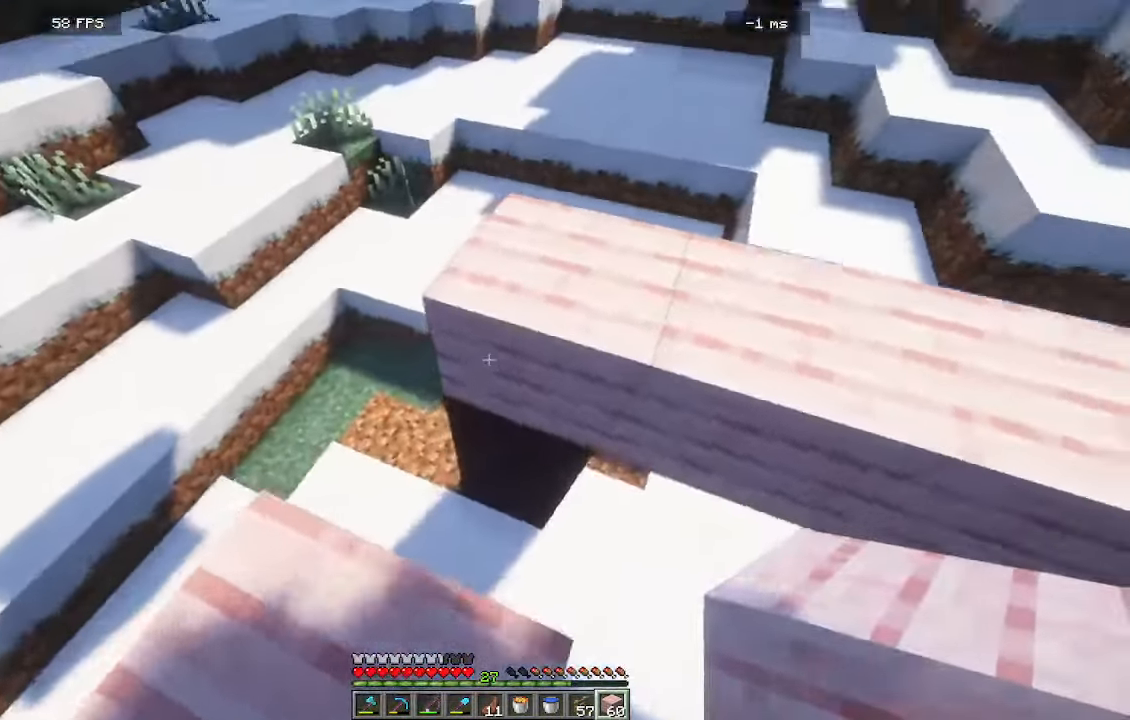
{"keys": ["a"], "mouse": [], "events": [[50, "mouse_right", "down"], [200, "mouse_right", "up"], [250, "s", "up"]]}
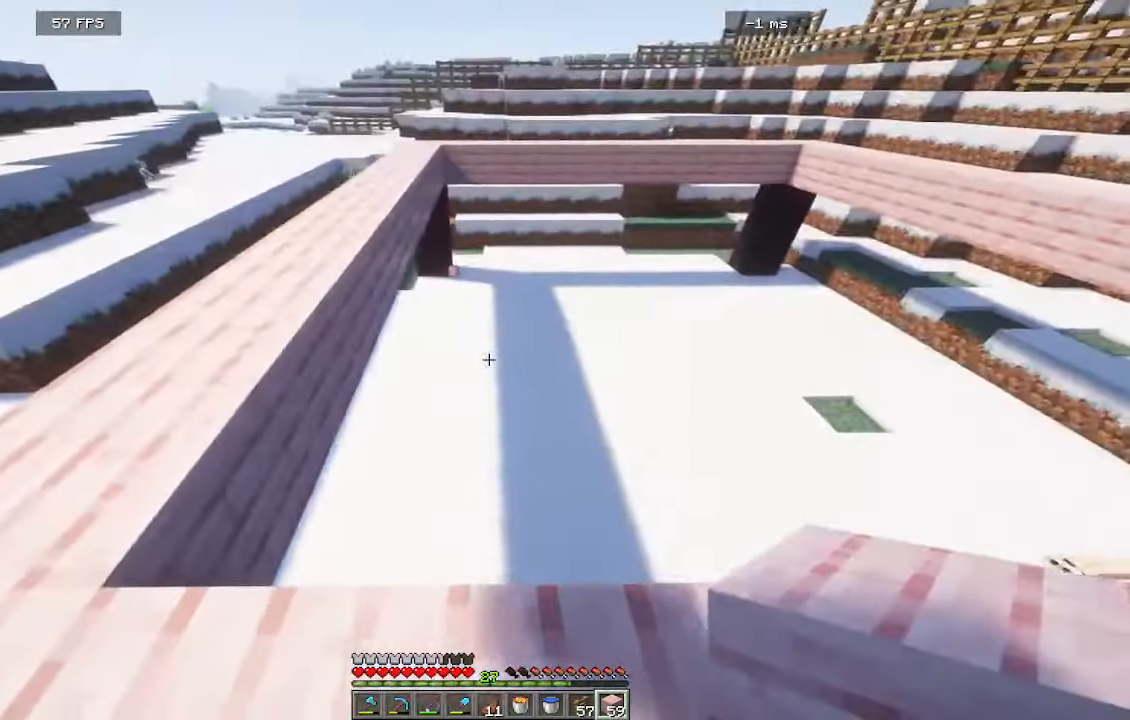
{"keys": ["a", "s"], "mouse": [], "events": [[316, "s", "down"]]}
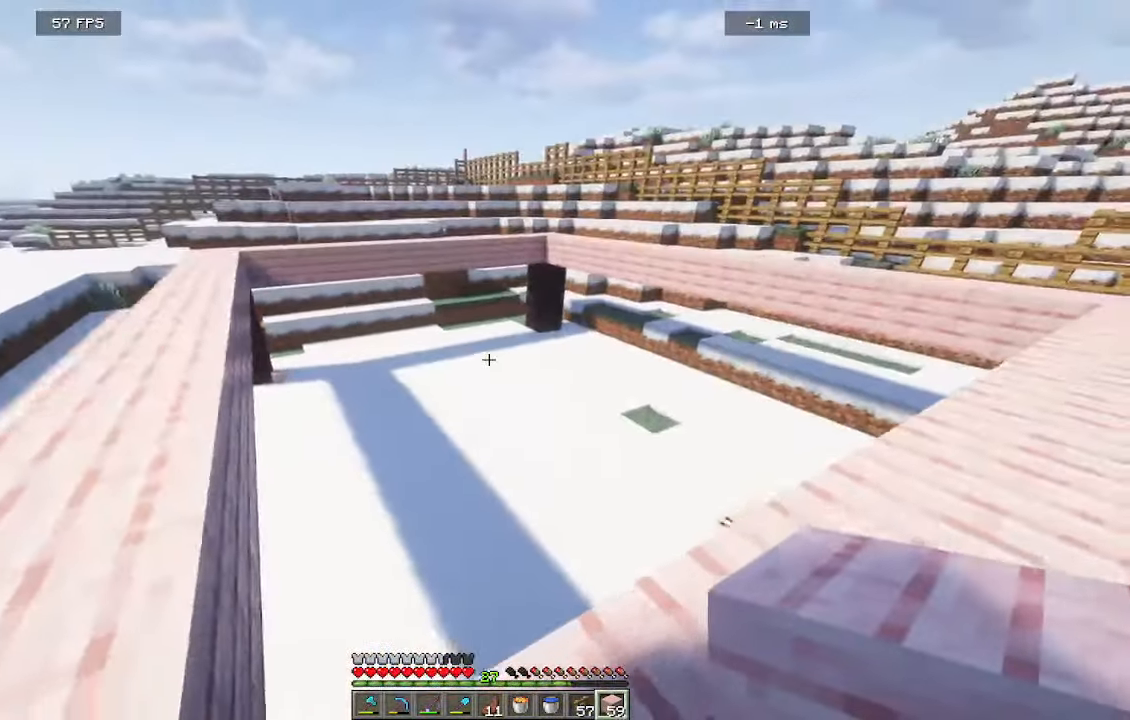
{"keys": ["a", "s"], "mouse": [], "events": []}
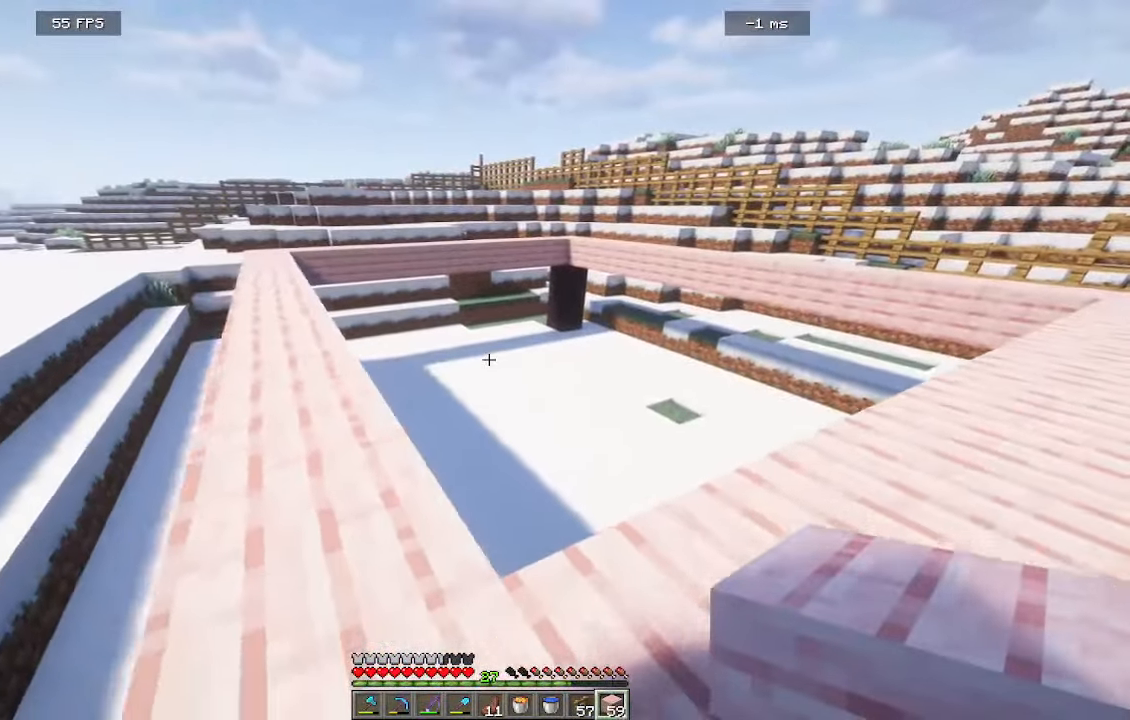
{"keys": [], "mouse": [], "events": [[100, "a", "up"], [150, "s", "up"]]}
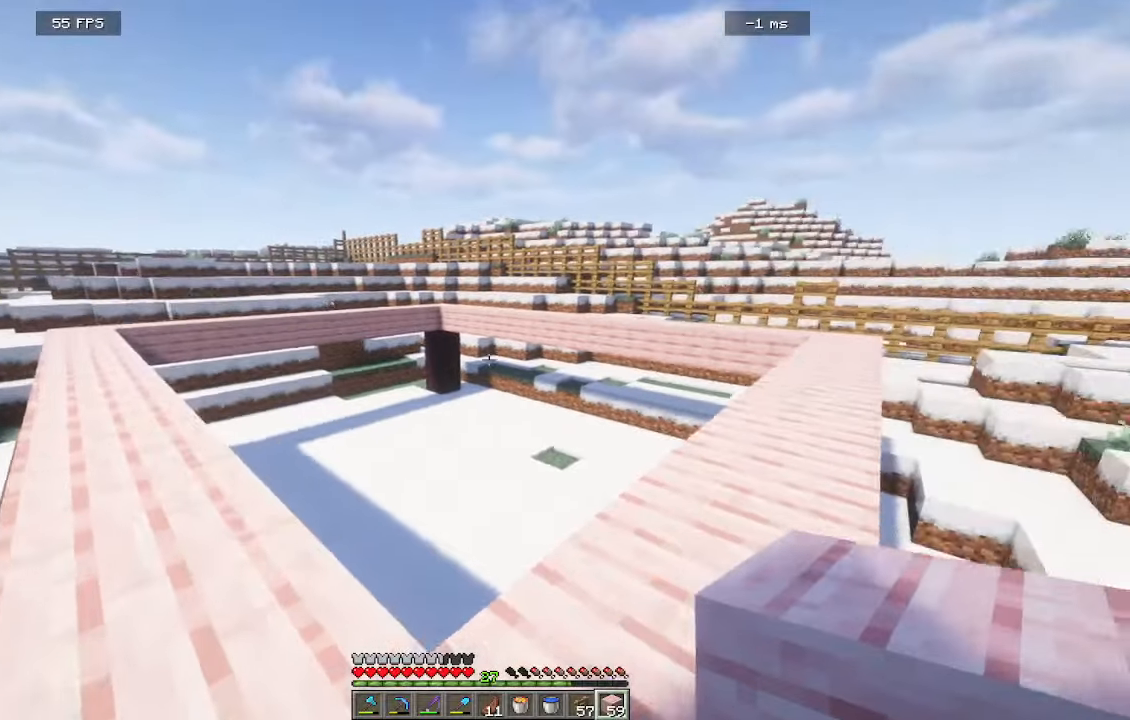
{"keys": [], "mouse": [], "events": [[83, "a", "down"], [300, "a", "up"]]}
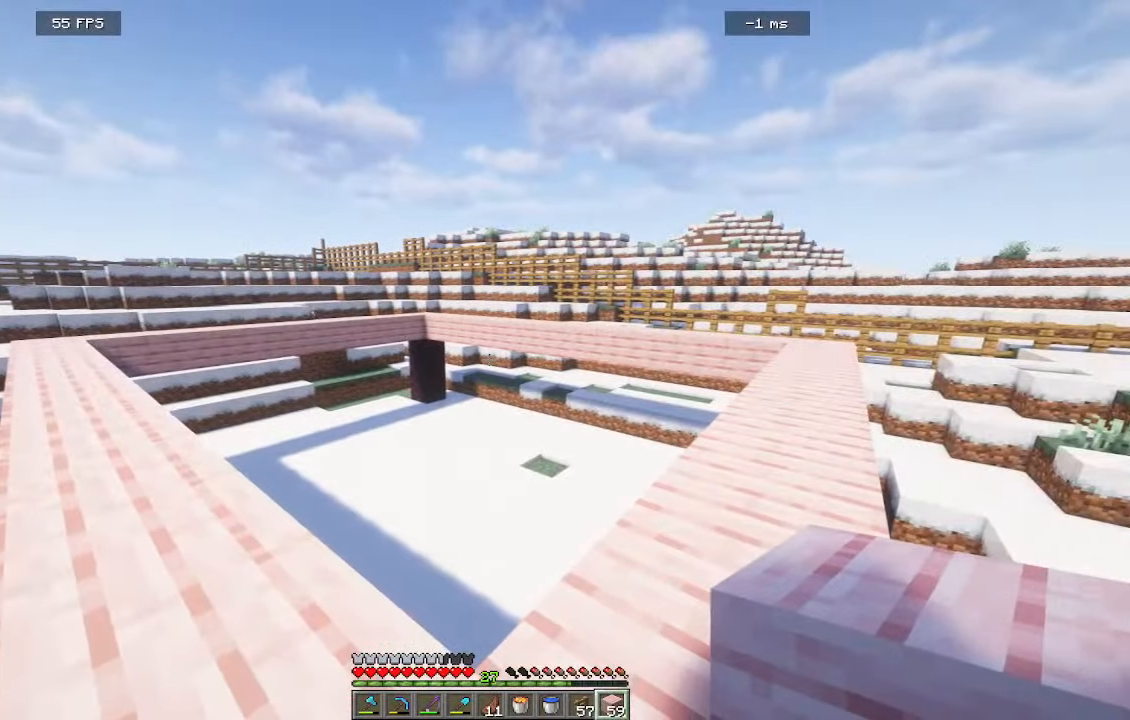
{"keys": [], "mouse": [], "events": []}
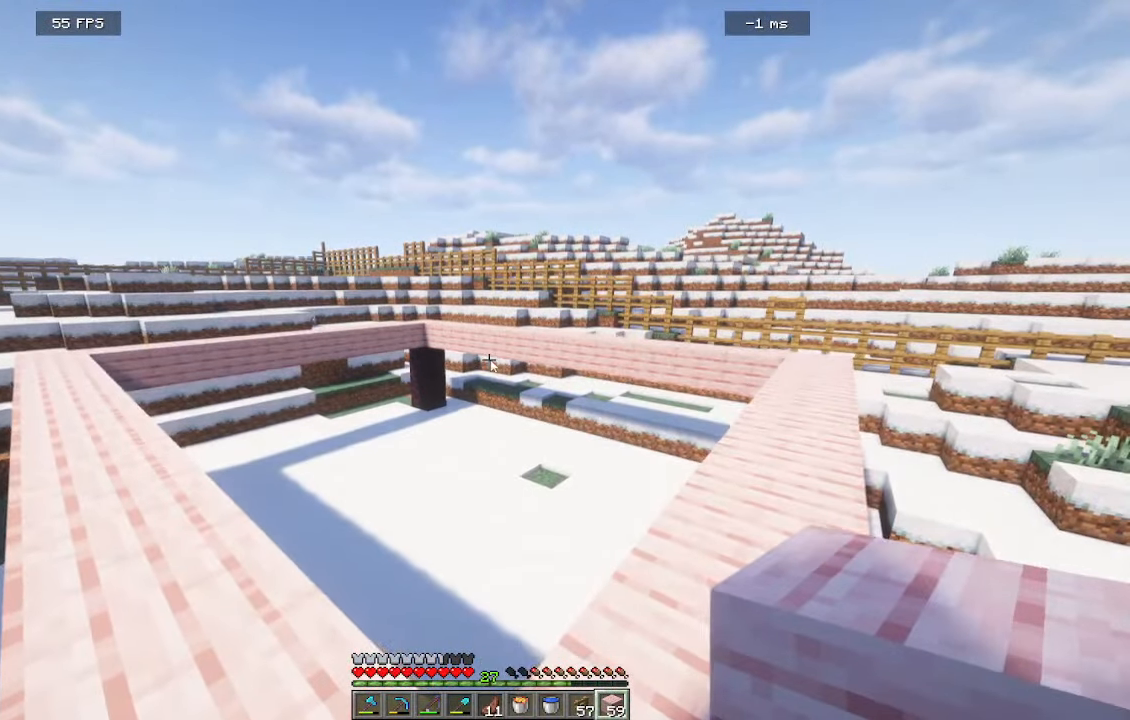
{"keys": [], "mouse": [], "events": []}
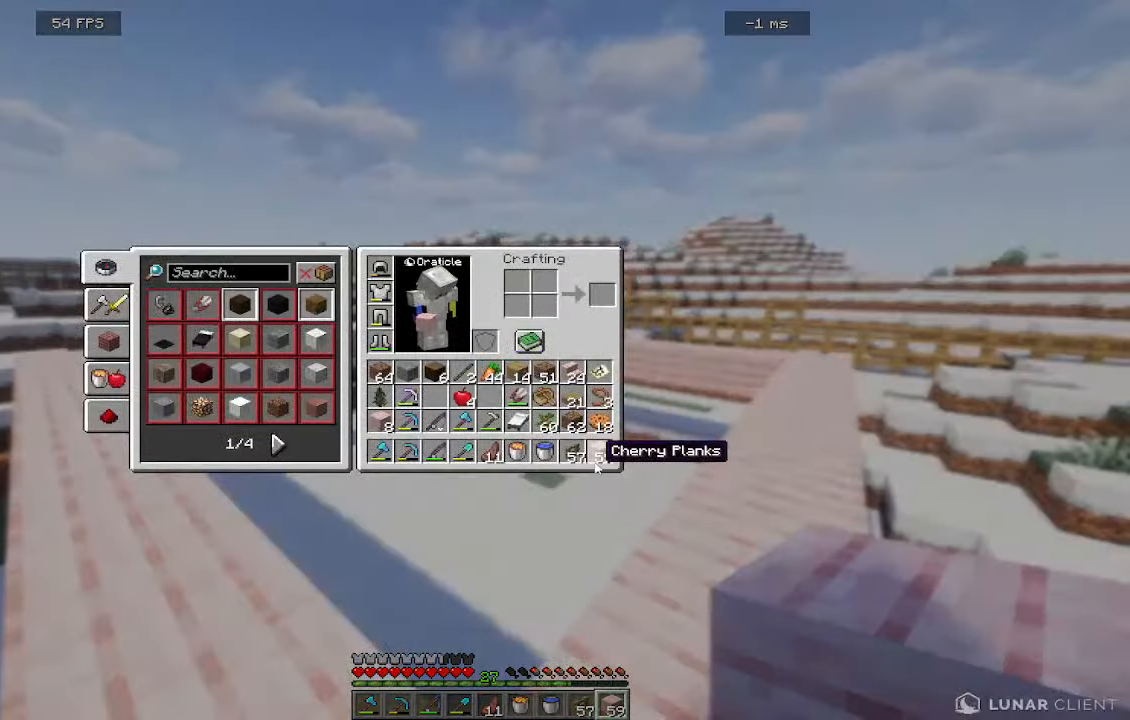
{"keys": [], "mouse": [], "events": []}
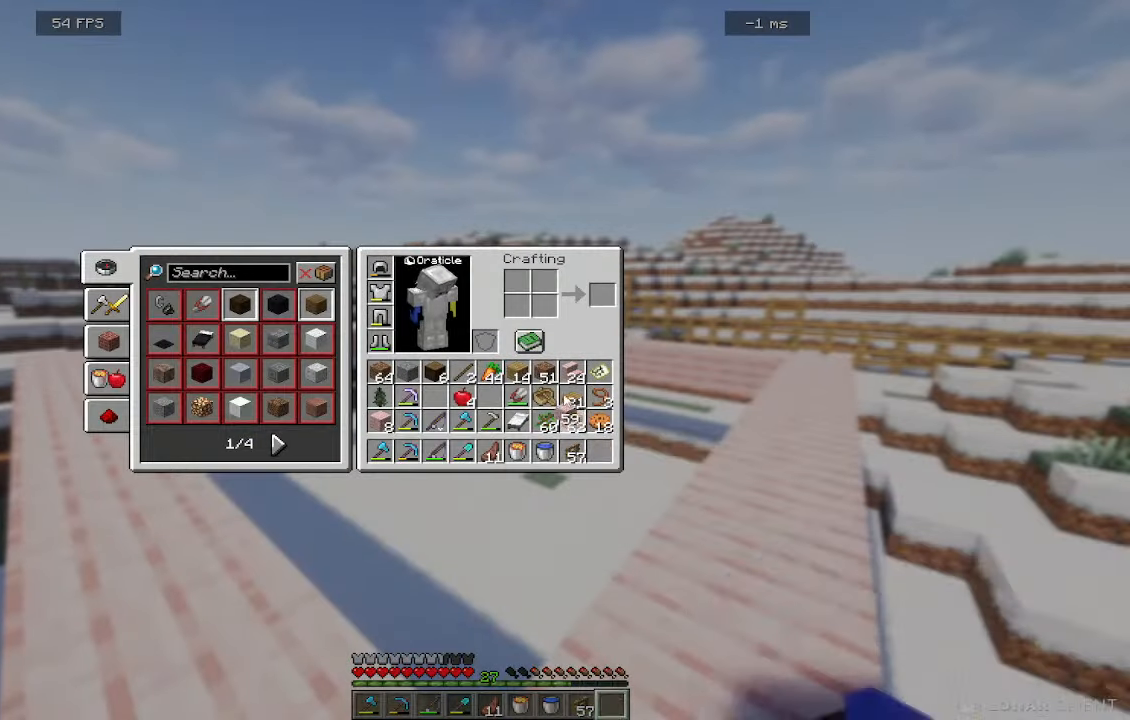
{"keys": [], "mouse": [], "events": []}
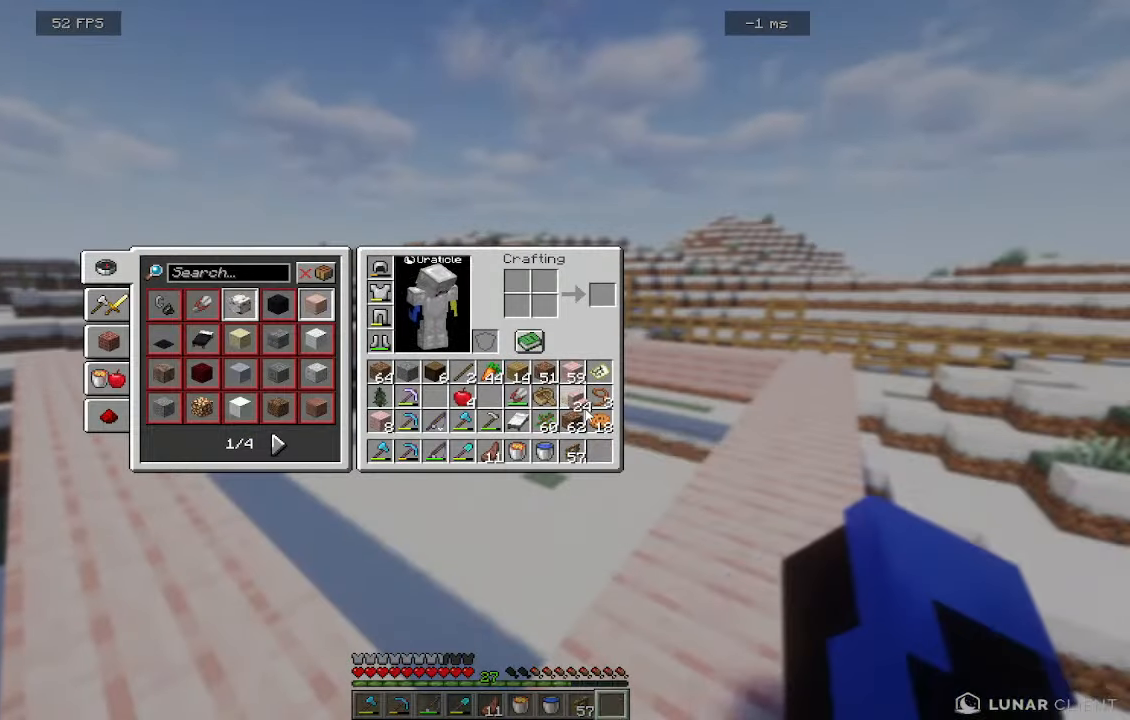
{"keys": [], "mouse": [], "events": []}
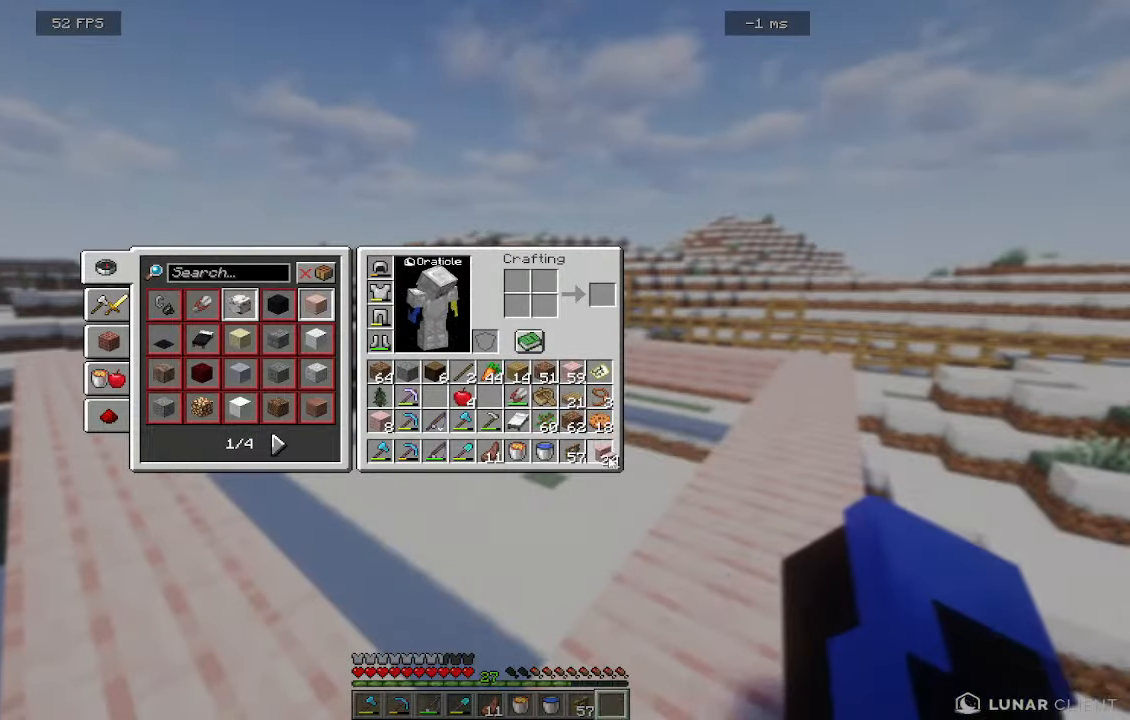
{"keys": [], "mouse": [], "events": []}
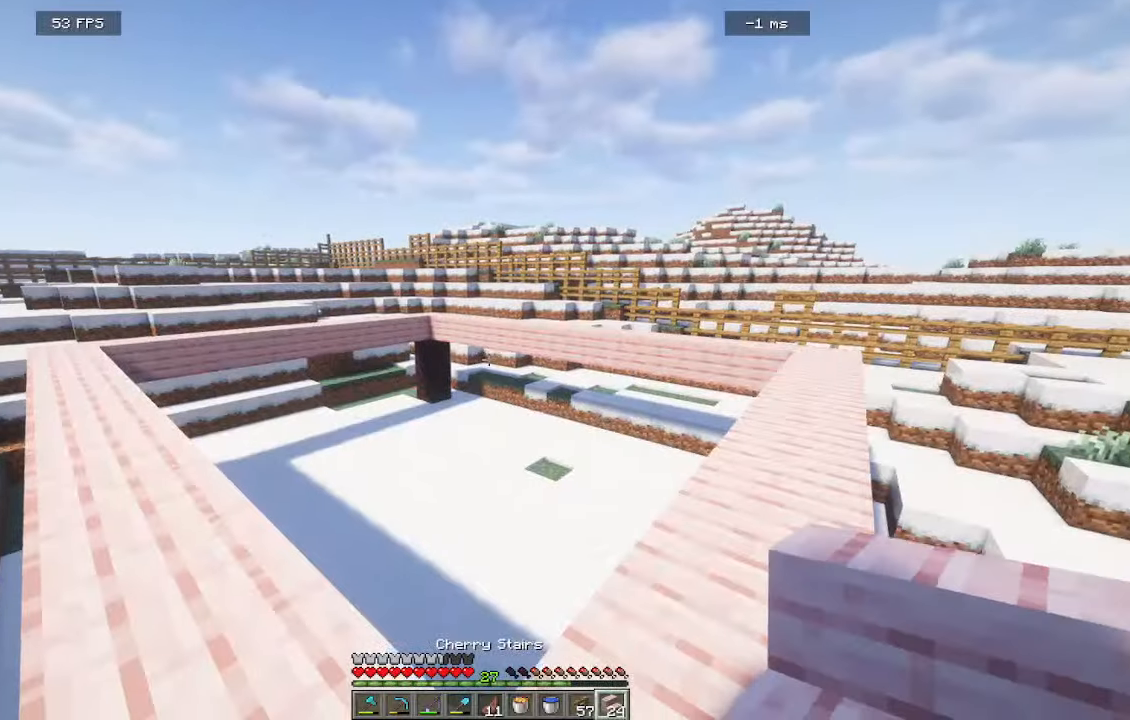
{"keys": [], "mouse": [], "events": []}
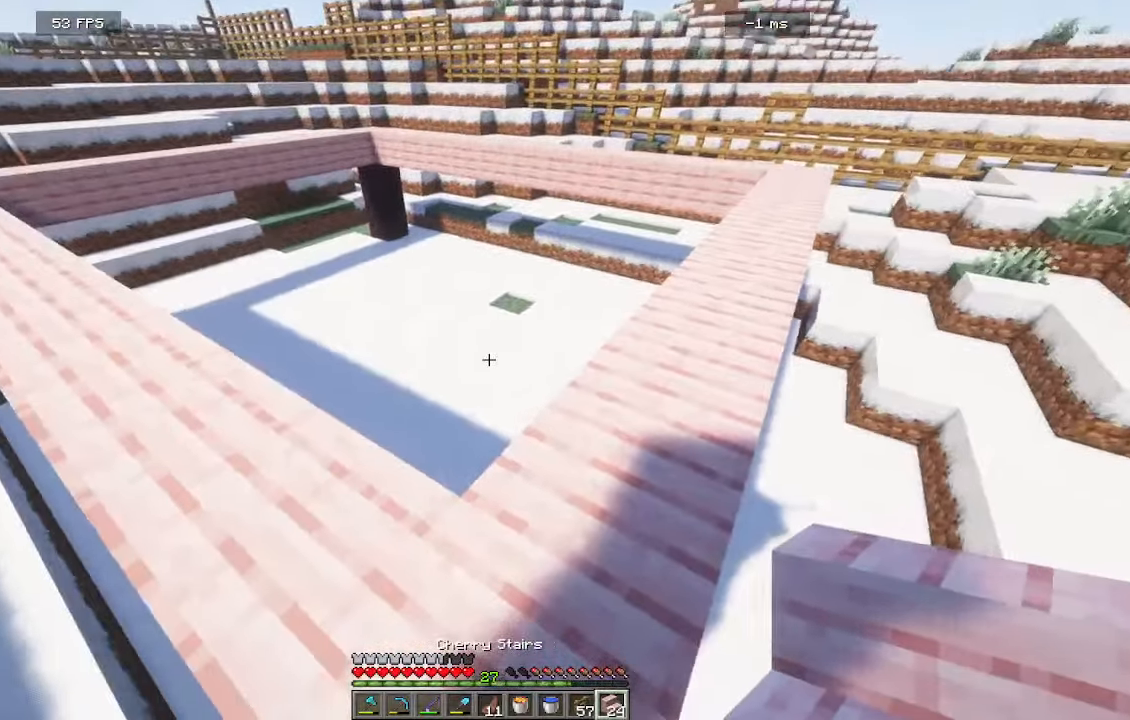
{"keys": [], "mouse": [], "events": []}
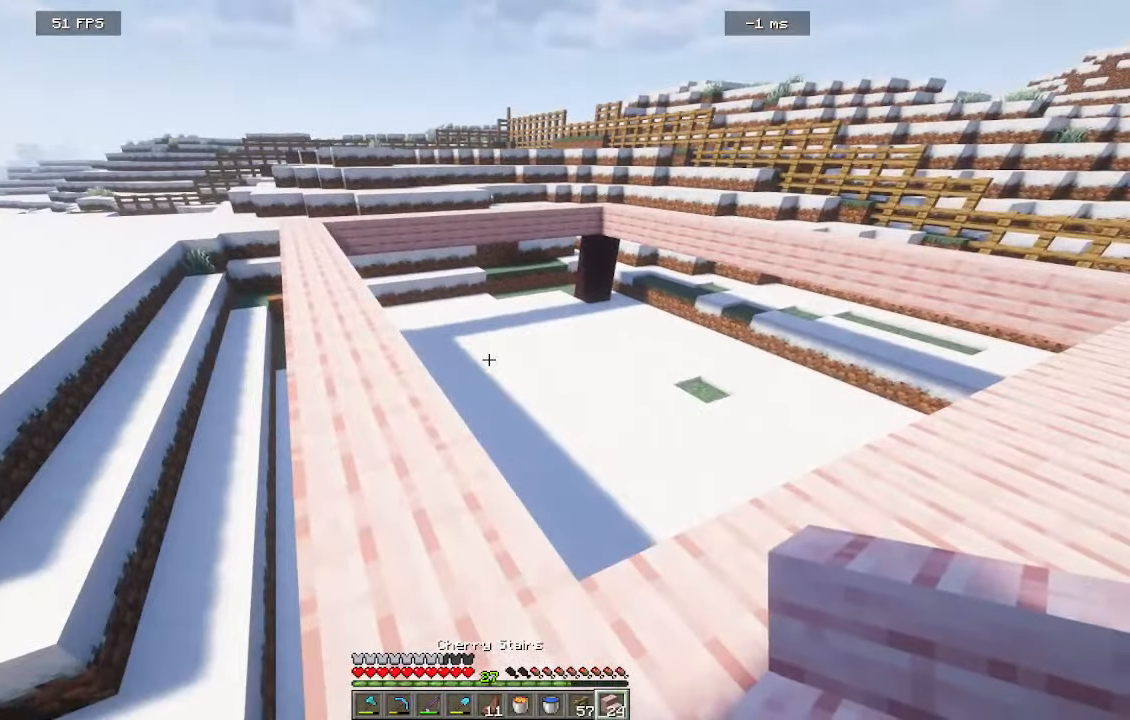
{"keys": [], "mouse": [], "events": []}
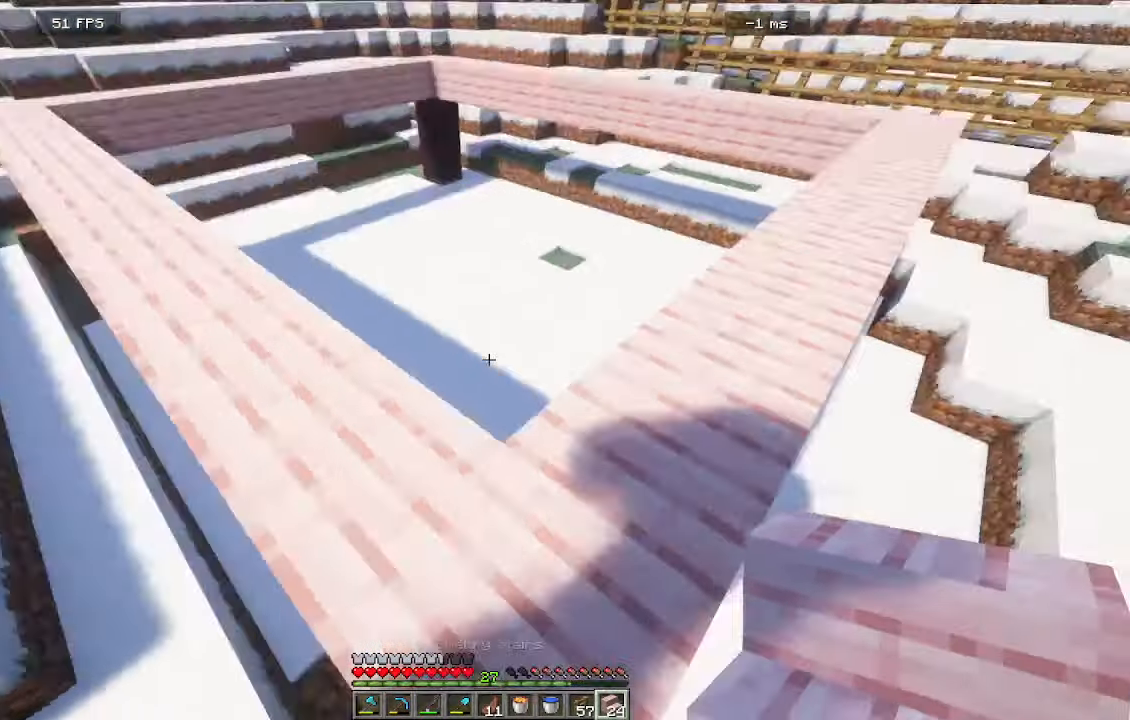
{"keys": [], "mouse": [], "events": [[16, "a", "down"], [133, "a", "up"]]}
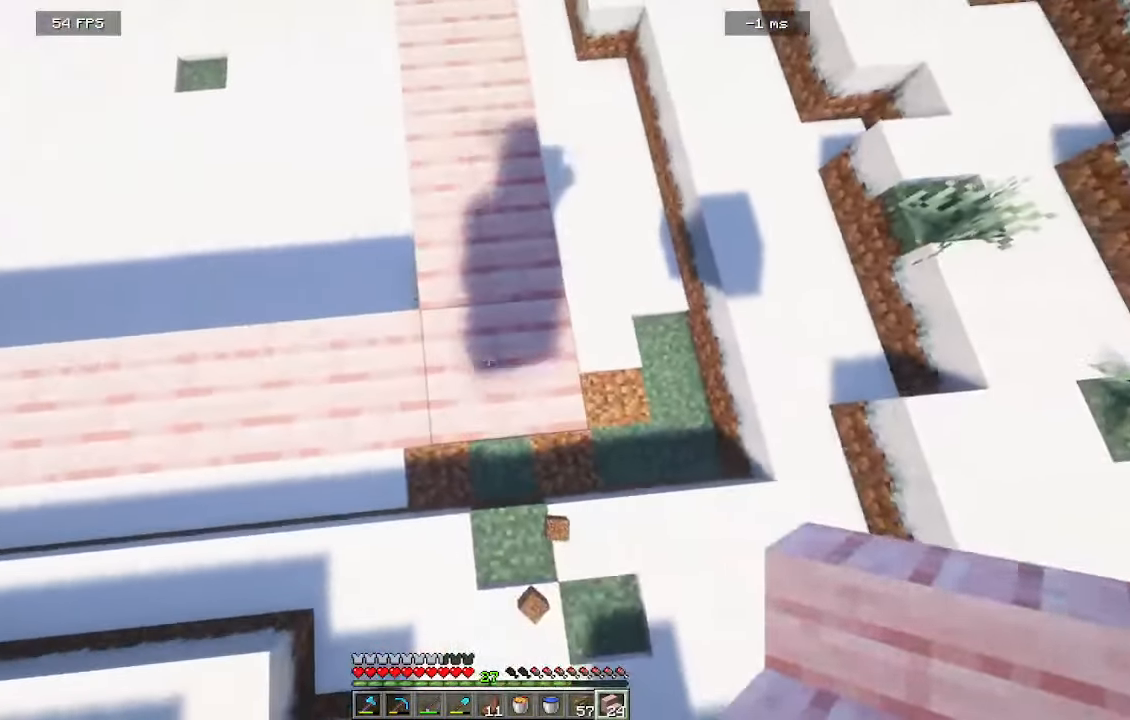
{"keys": ["a"], "mouse": [], "events": [[33, "mouse_right", "down"], [200, "mouse_right", "up"], [283, "a", "down"]]}
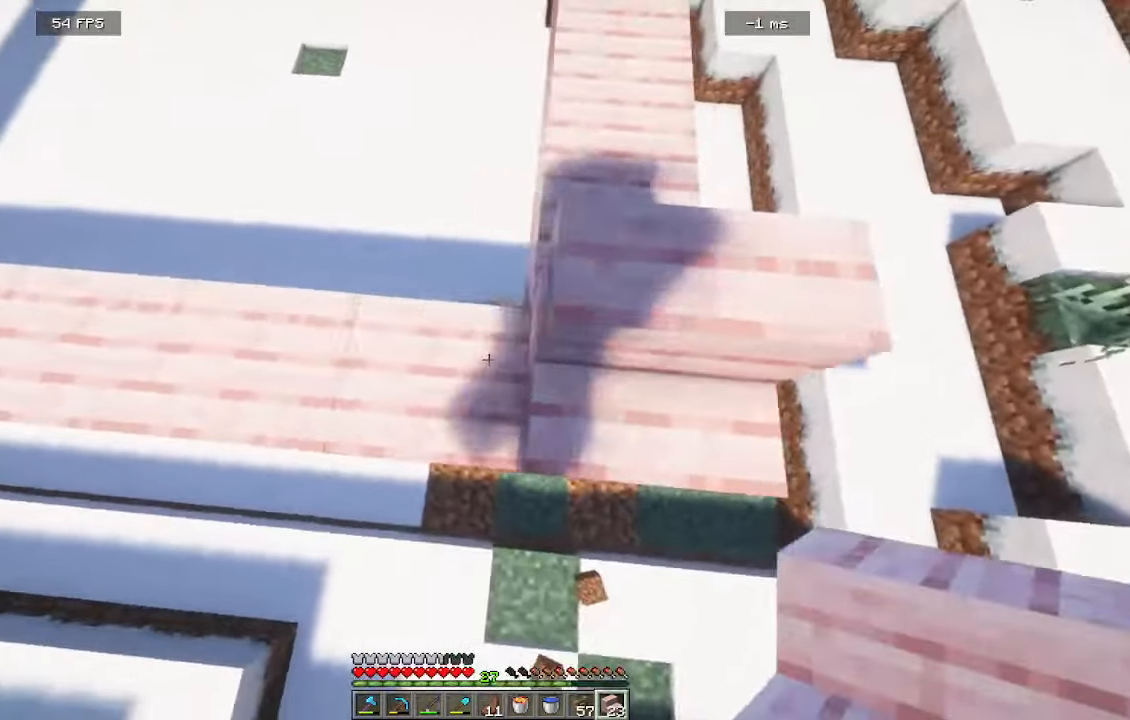
{"keys": ["a"], "mouse": [], "events": [[66, "a", "up"], [283, "a", "down"]]}
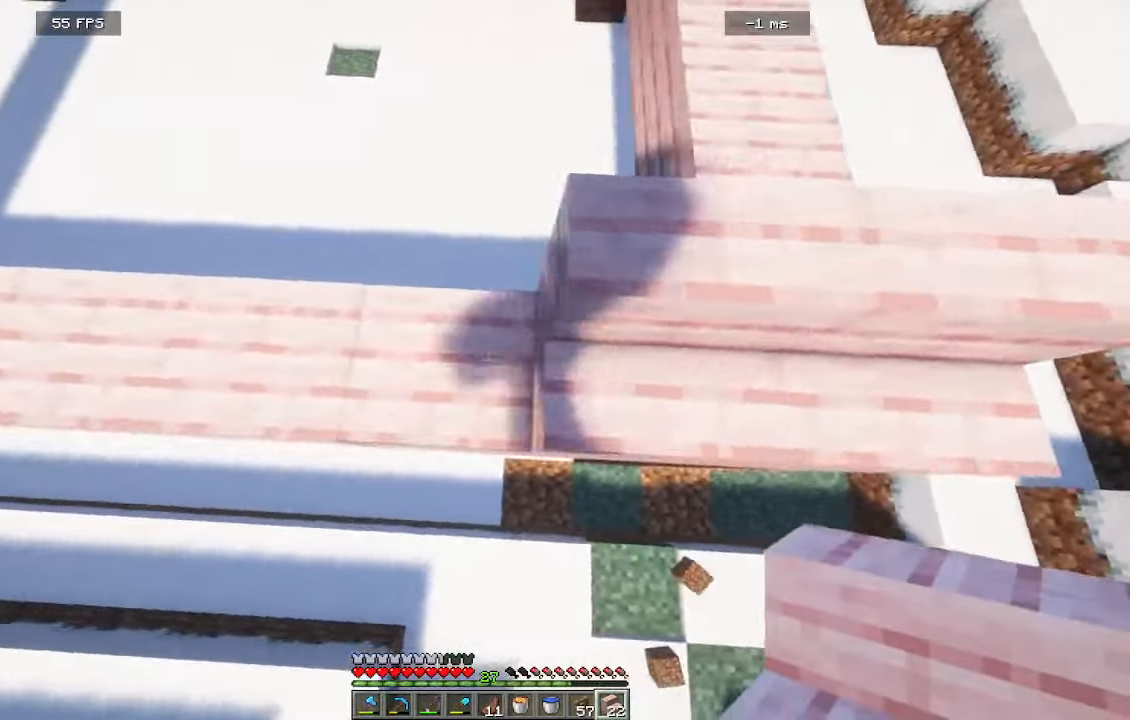
{"keys": ["a"], "mouse": [], "events": [[116, "a", "up"], [116, "mouse_right", "down"], [233, "a", "down"], [350, "mouse_right", "up"]]}
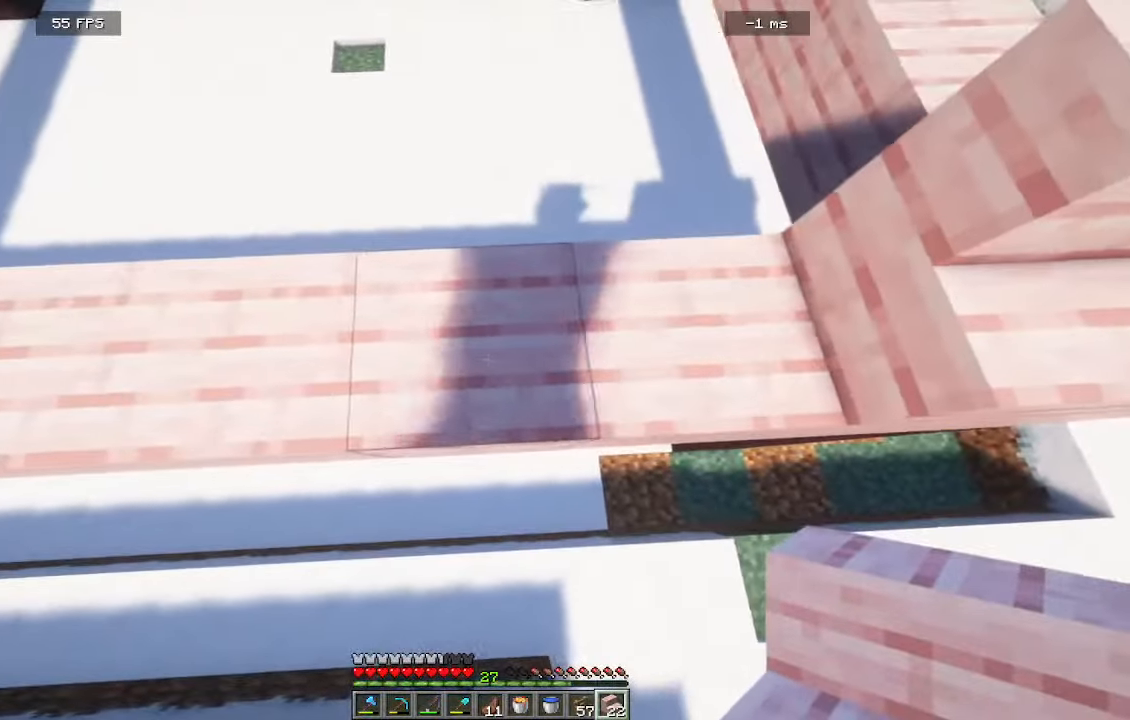
{"keys": [], "mouse": ["right"]}
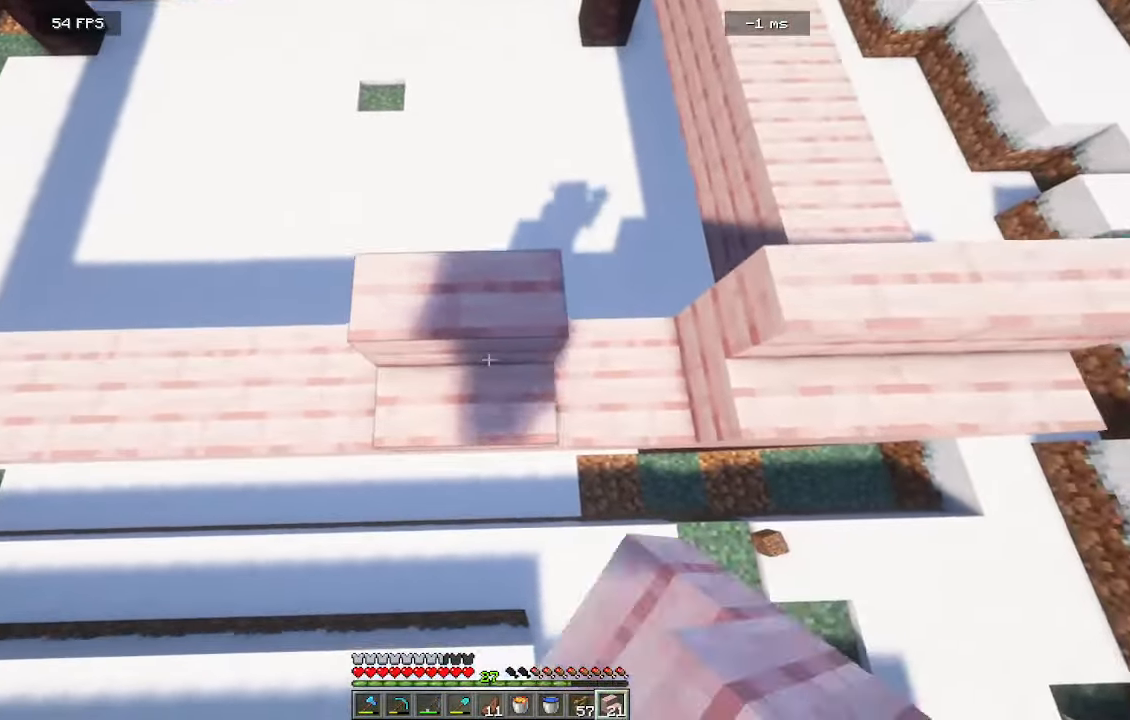
{"keys": [], "mouse": ["right"], "events": [[83, "mouse_right", "up"], [200, "d", "down"], [366, "d", "up"], [433, "mouse_right", "down"]]}